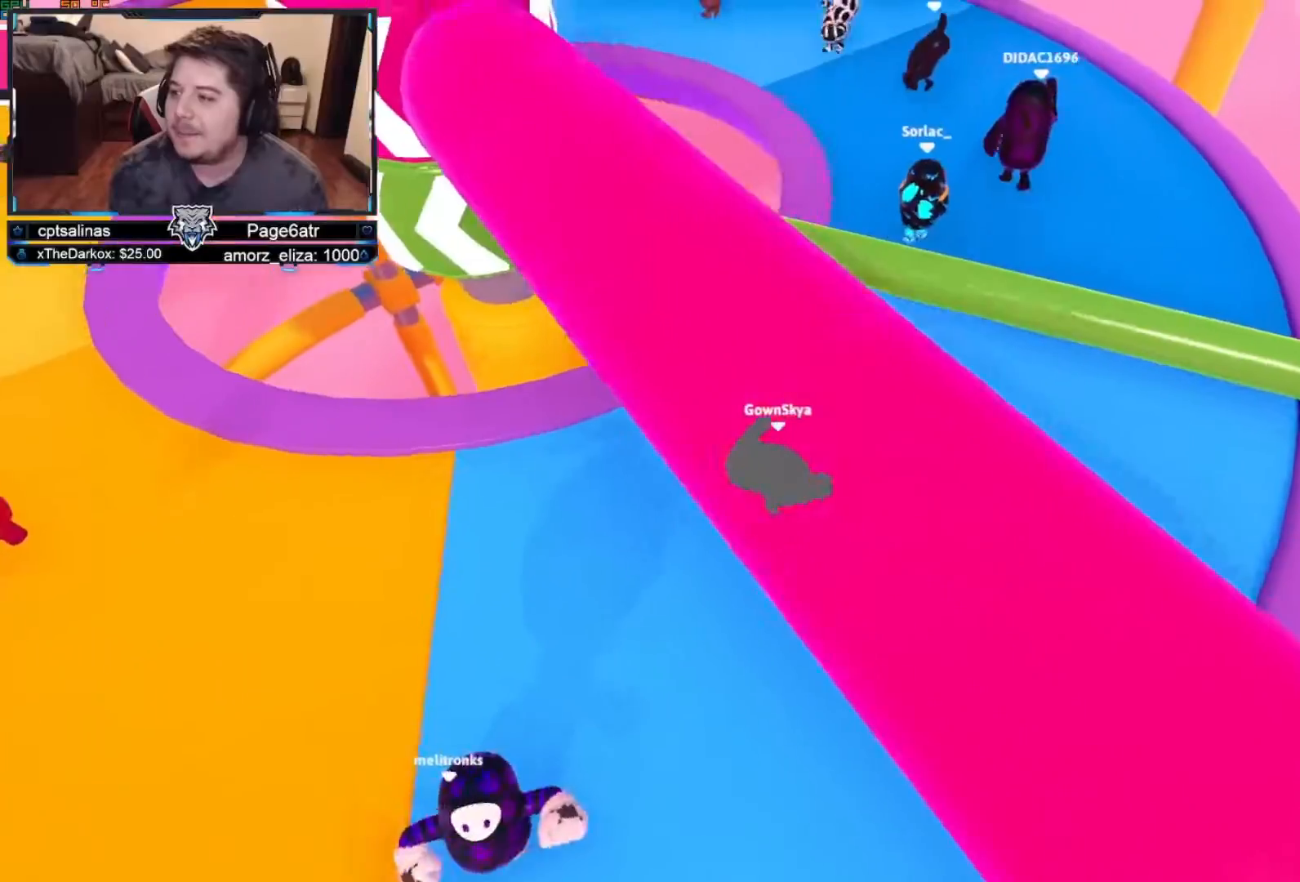
Gameplay with a controller (Xbox layout); each line is a JSON object with the inputs held at the frame after it (dt_ms = milliseconds from this image to that frame). "events" lists button and stick changes between this image and that frame as [ms after this image, input, new state], when the widget could be followed in between. Not read: R3.
{"dt_ms": 500, "buttons": [], "left_stick": "down-left", "right_stick": "up-left", "events": [[50, "A", "down"], [150, "A", "up"], [167, "left_stick", "down-left"], [300, "right_stick", "left"], [400, "right_stick", "up-left"]]}
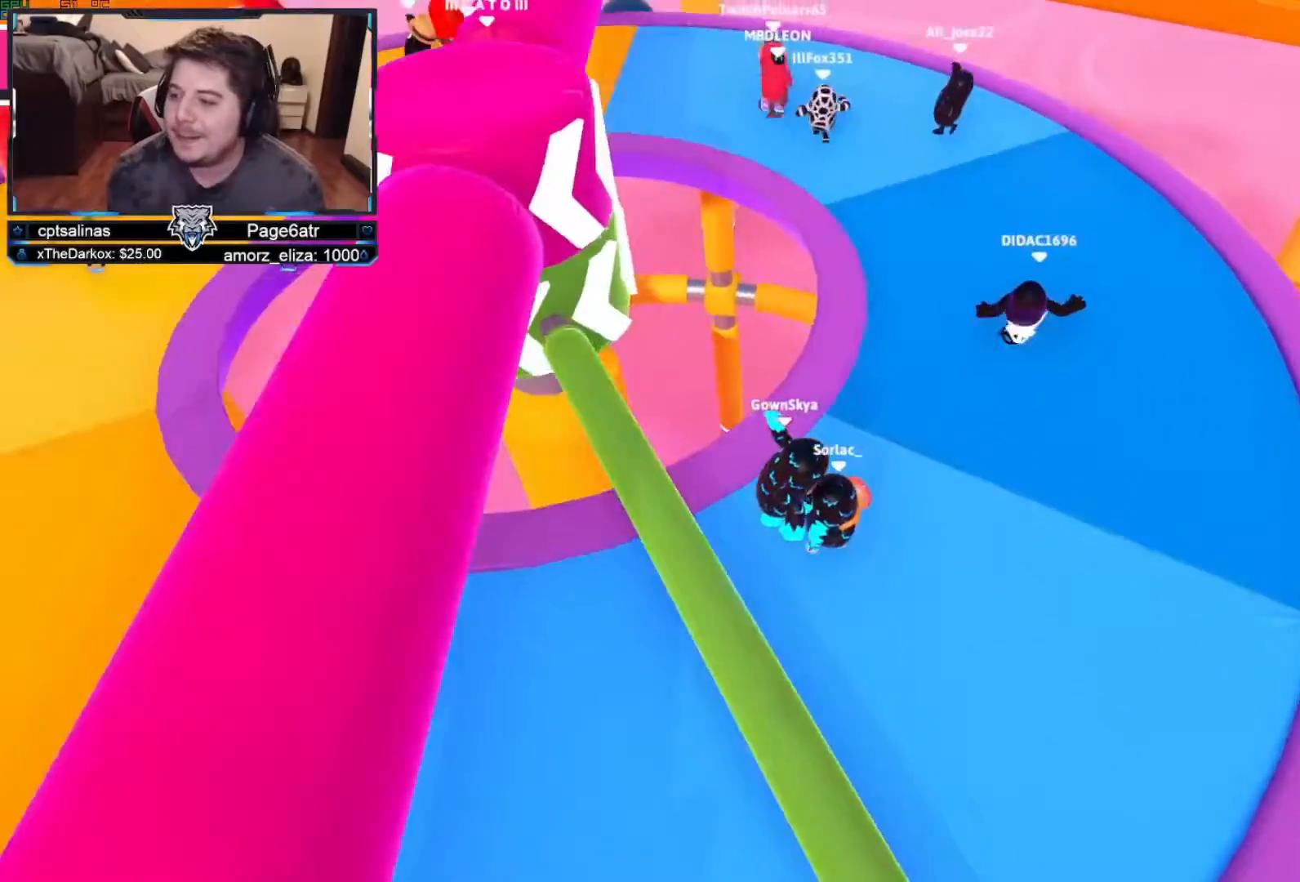
{"dt_ms": 1000, "buttons": [], "left_stick": "up-left", "right_stick": "up-right", "events": [[350, "right_stick", "center"], [500, "right_stick", "right"], [567, "left_stick", "up-left"], [717, "right_stick", "up-right"]]}
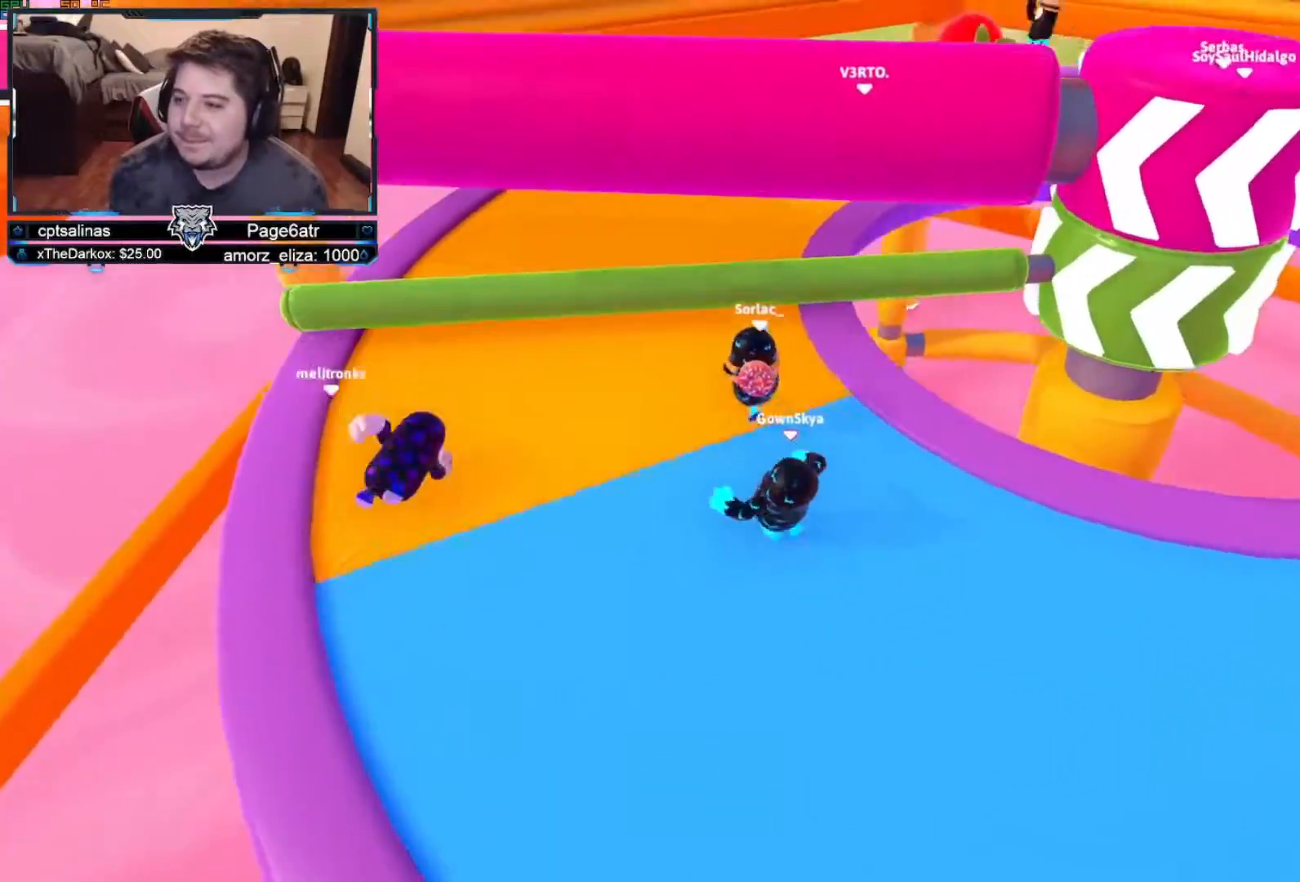
{"dt_ms": 500, "buttons": [], "left_stick": "up-left", "right_stick": "up-right", "events": []}
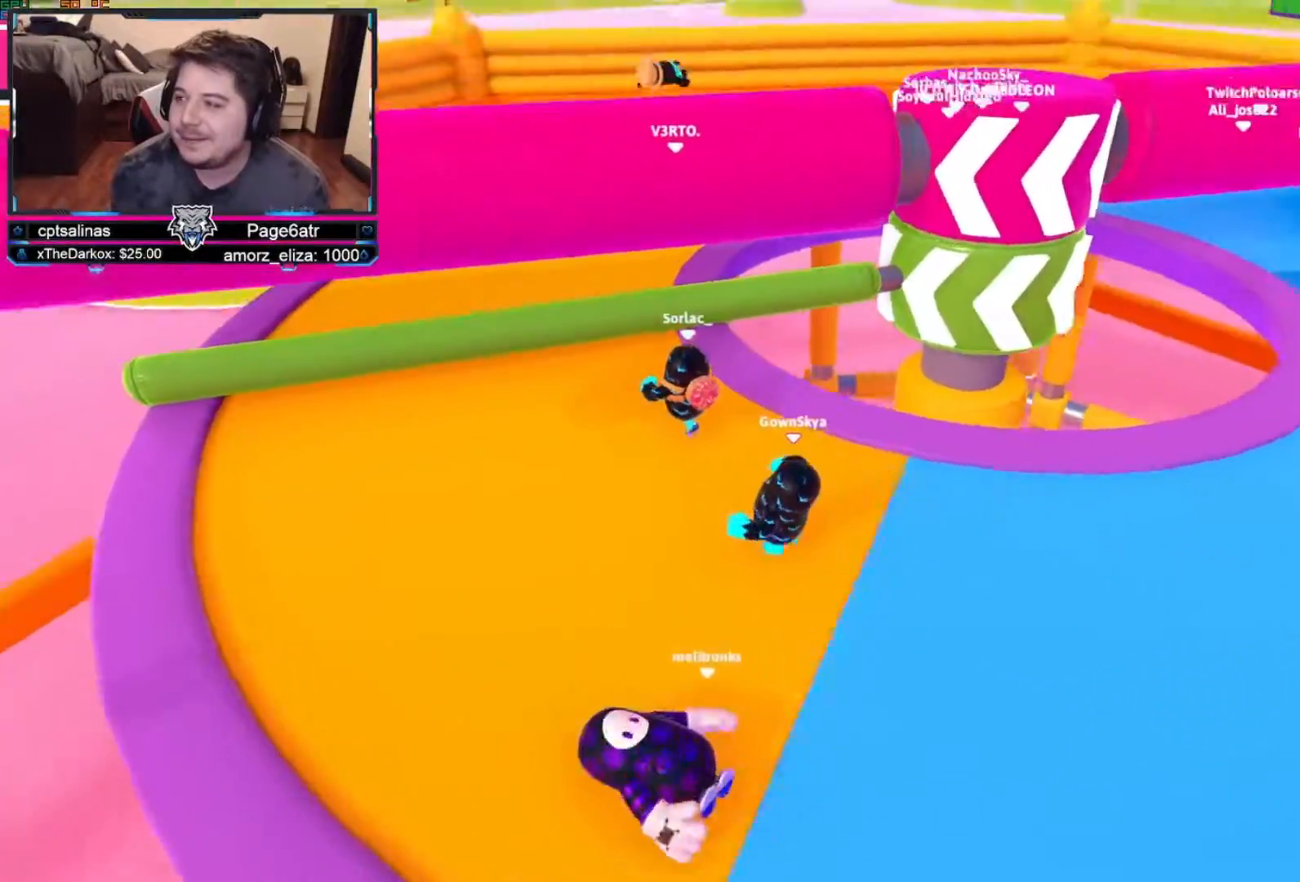
{"dt_ms": 500, "buttons": [], "left_stick": "up-right", "right_stick": "up-left", "events": [[100, "right_stick", "right"], [450, "left_stick", "up-right"], [450, "right_stick", "up-left"]]}
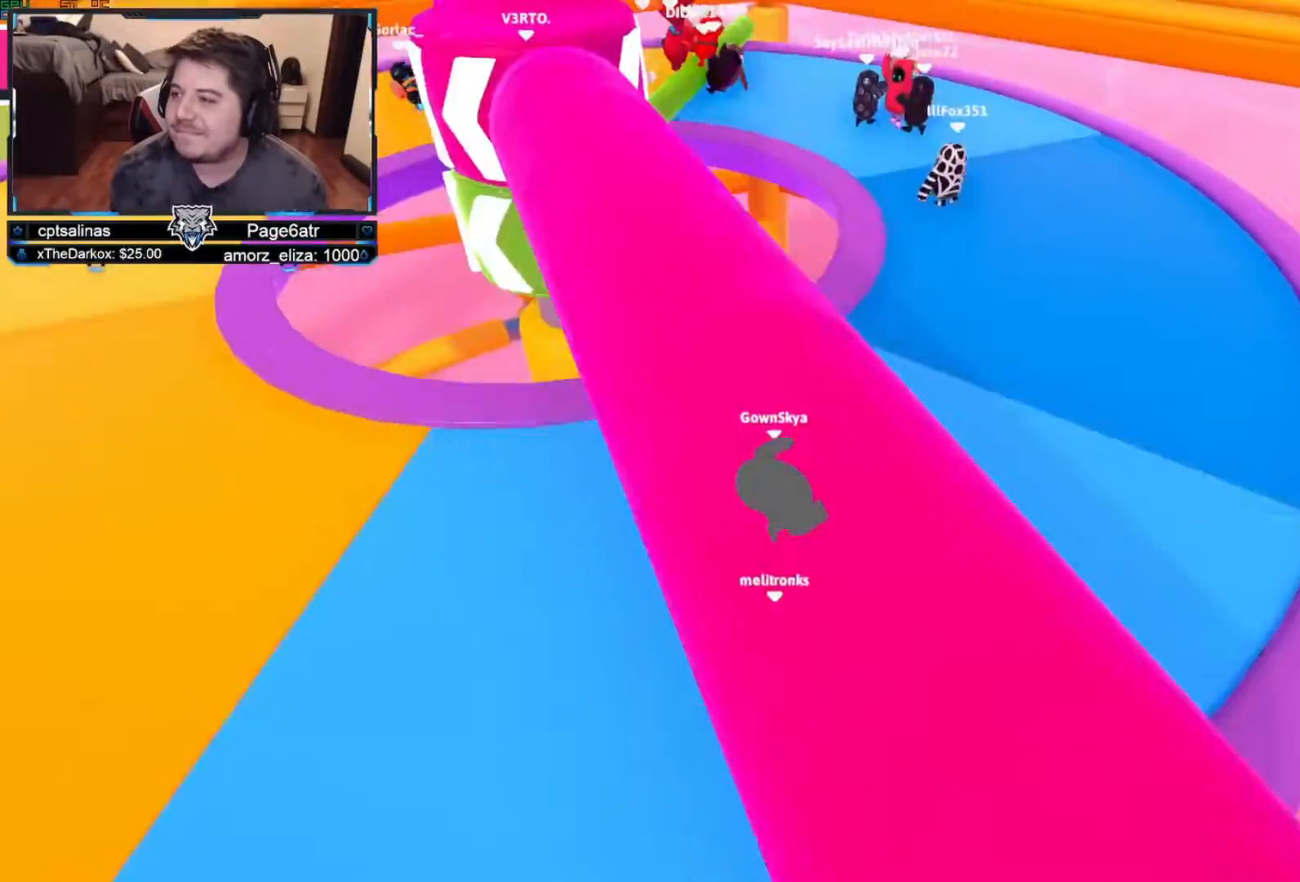
{"dt_ms": 500, "buttons": [], "left_stick": "down-left", "right_stick": "center", "events": [[133, "left_stick", "up-left"], [467, "left_stick", "down-left"], [467, "right_stick", "center"]]}
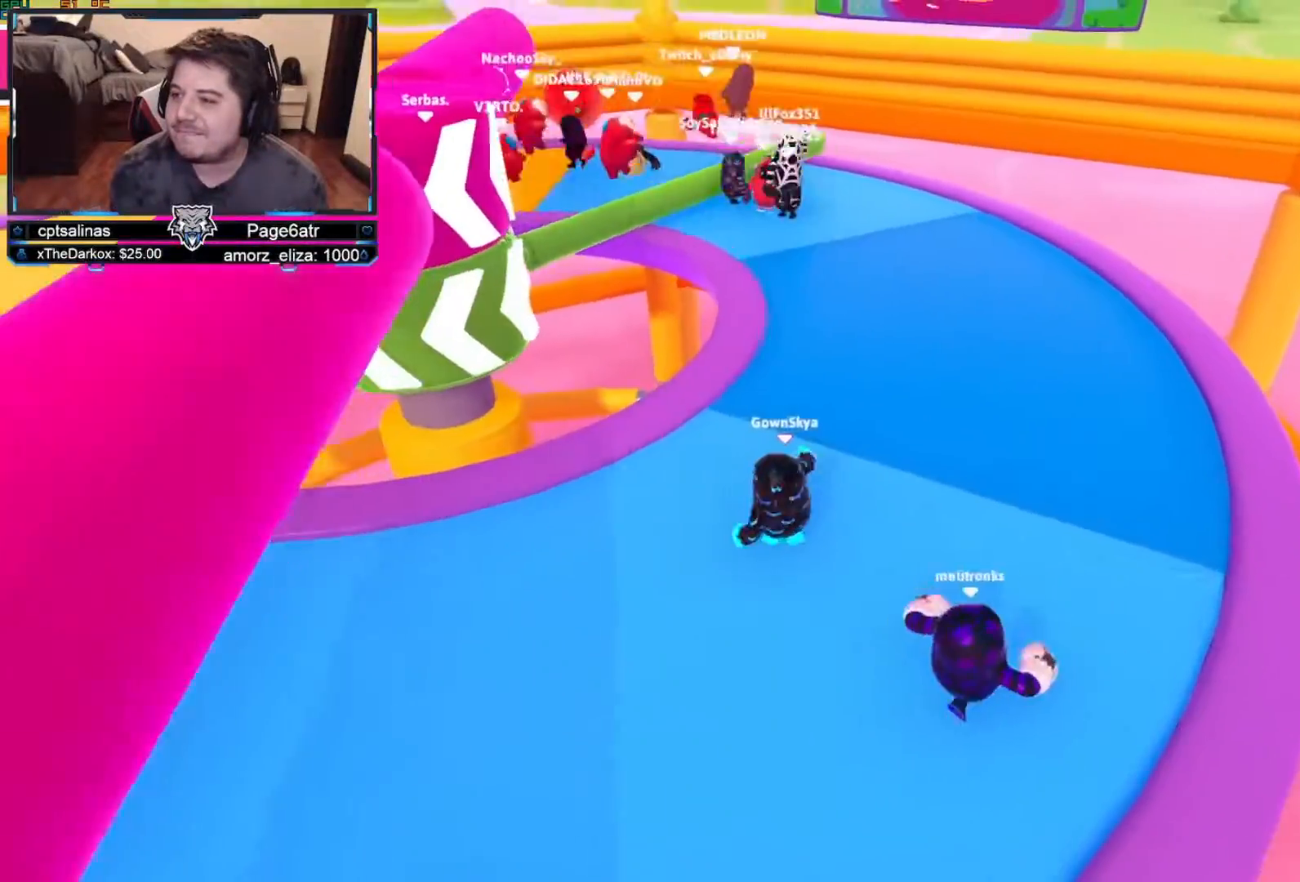
{"dt_ms": 500, "buttons": [], "left_stick": "up-right", "right_stick": "down", "events": [[150, "right_stick", "down-right"], [217, "left_stick", "down"], [367, "left_stick", "up-right"], [383, "right_stick", "down"]]}
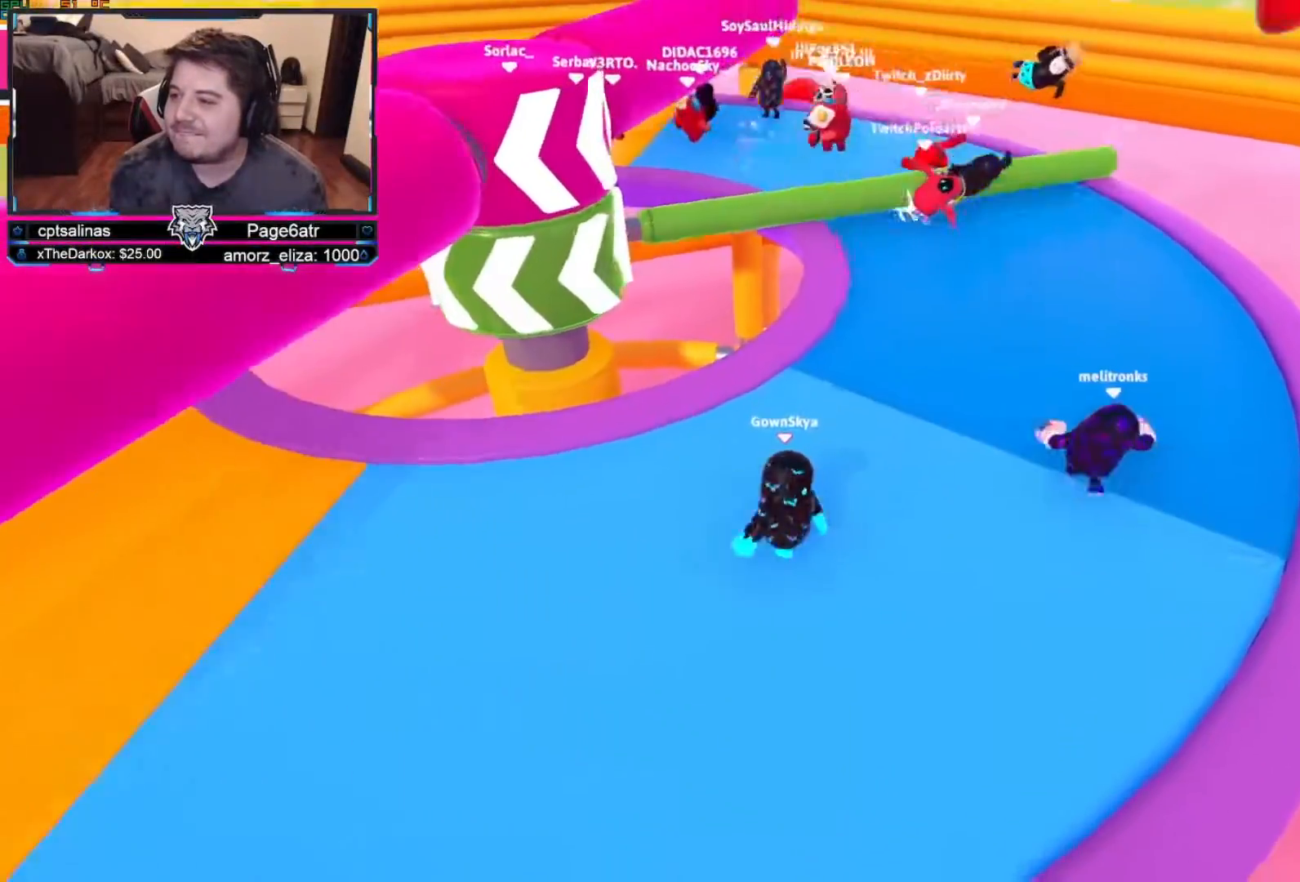
{"dt_ms": 500, "buttons": [], "left_stick": "down-right", "right_stick": "down-right", "events": [[333, "right_stick", "down-right"], [367, "left_stick", "down"], [467, "left_stick", "down-right"]]}
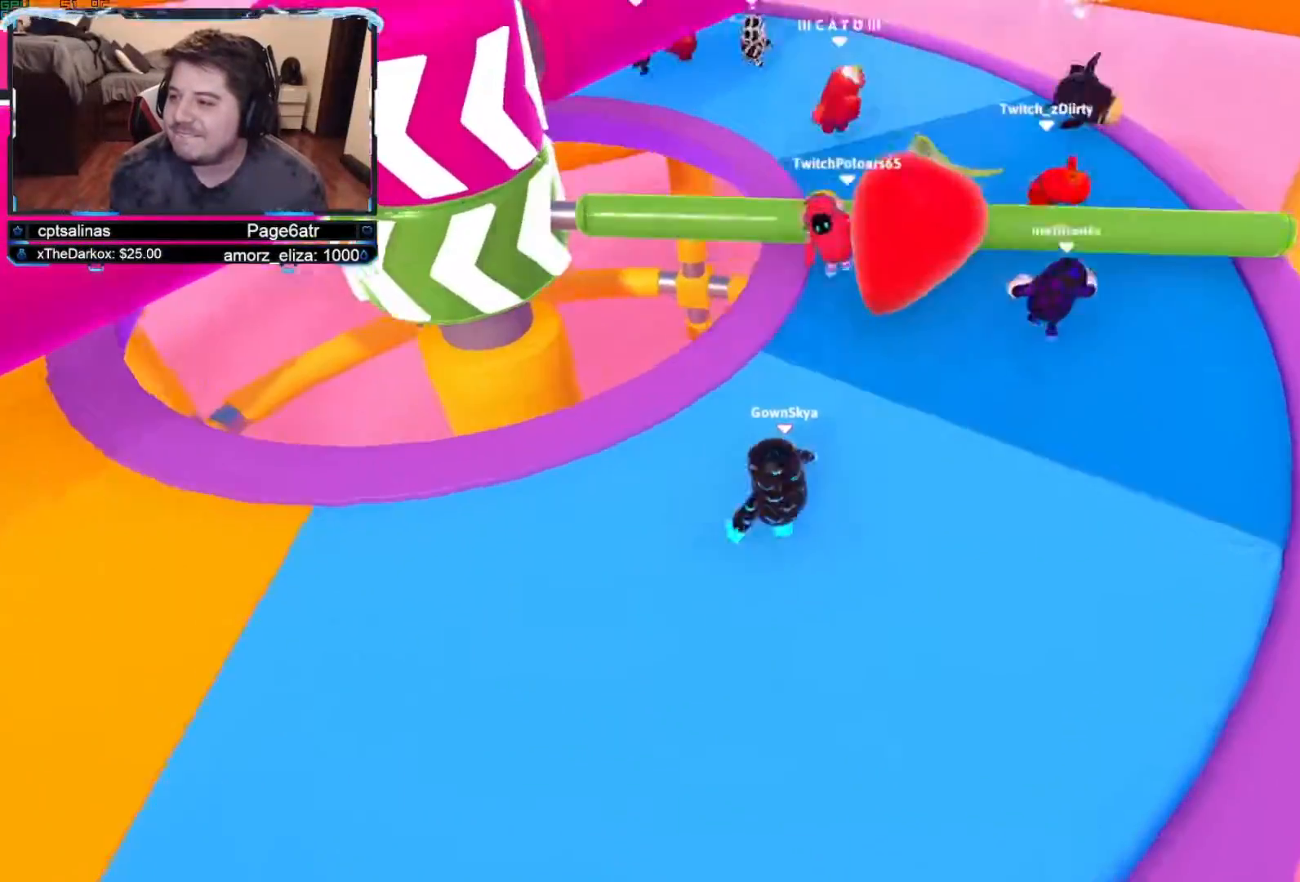
{"dt_ms": 500, "buttons": [], "left_stick": "up-left", "right_stick": "center", "events": [[83, "right_stick", "center"], [233, "left_stick", "up-right"], [333, "left_stick", "up-left"], [350, "A", "down"], [483, "A", "up"]]}